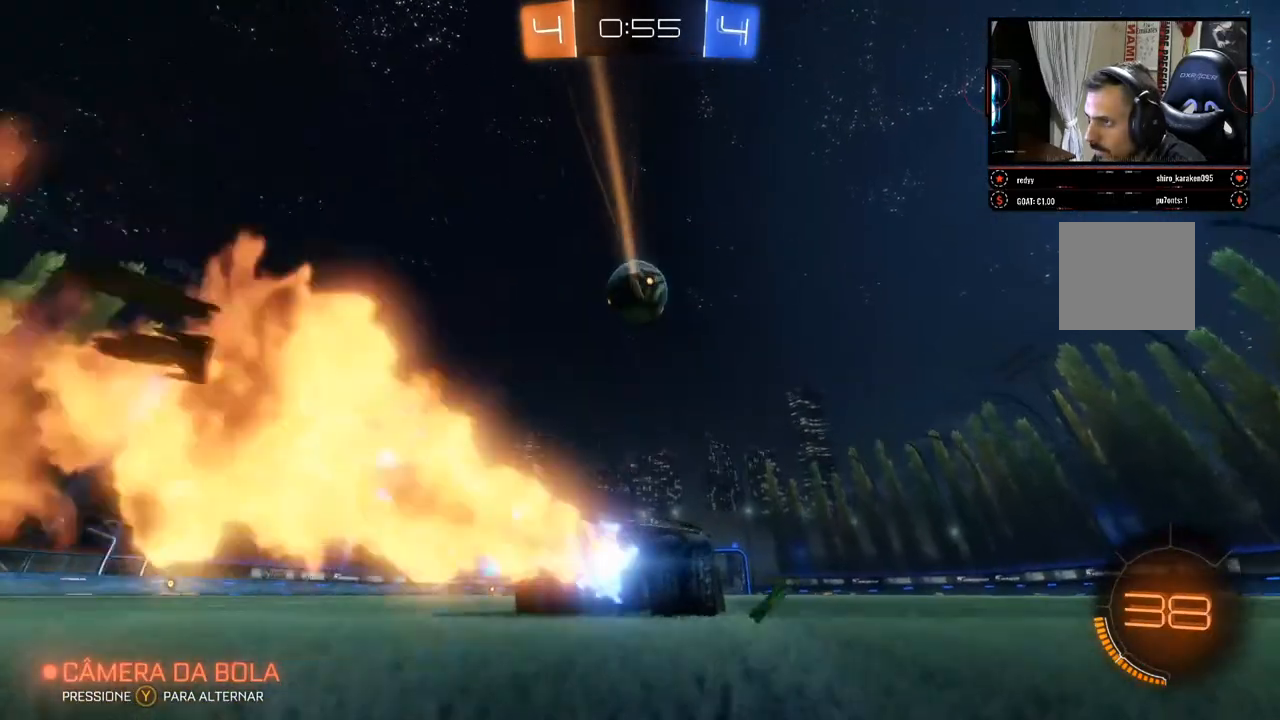
Gameplay with a controller (Xbox layout); each line is a JSON object with the inputs held at the frame after it. "events" lists button and stick changes between this image and that frame as [ms after this image, input, new state], when the widget could be followed in between. Not read: R3.
{"buttons": ["B", "R2"], "left_stick": "center", "right_stick": "center", "events": [[167, "left_stick", "left"], [250, "left_stick", "center"]]}
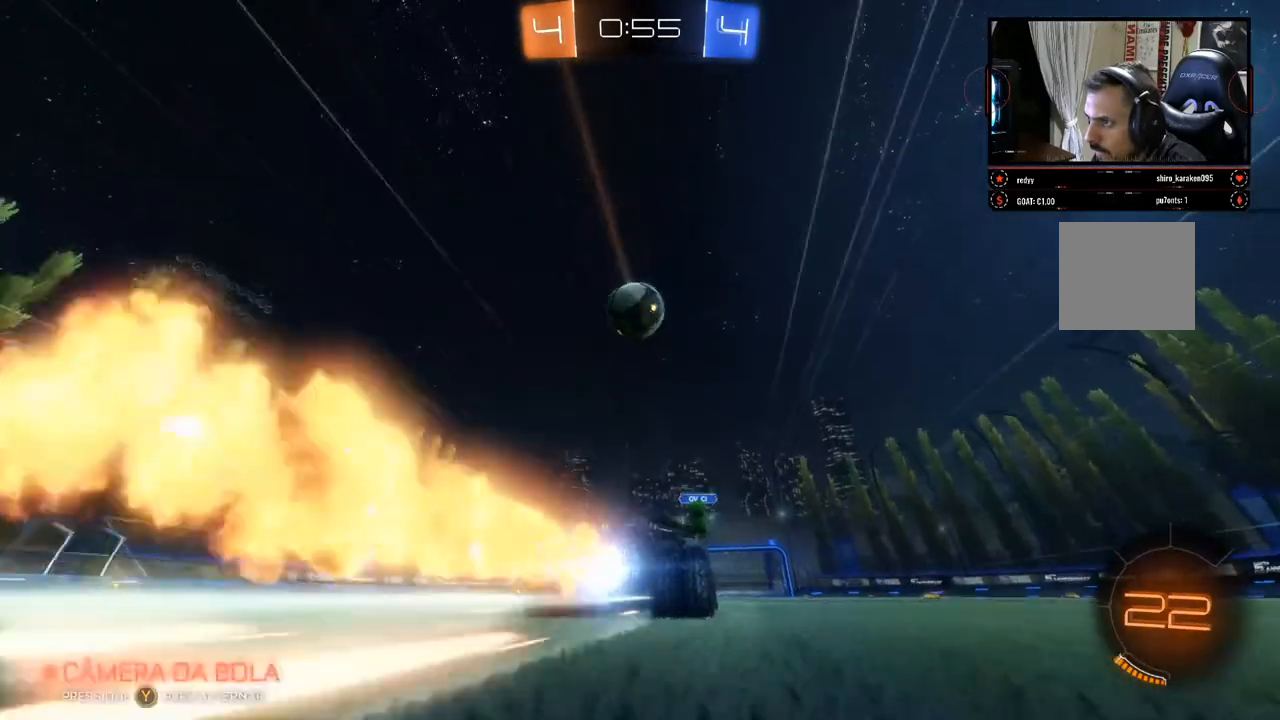
{"buttons": ["R2"], "left_stick": "center", "right_stick": "center", "events": [[67, "B", "up"], [67, "left_stick", "down-left"], [133, "left_stick", "down"], [150, "A", "down"], [300, "left_stick", "down-left"], [367, "A", "up"], [450, "left_stick", "center"]]}
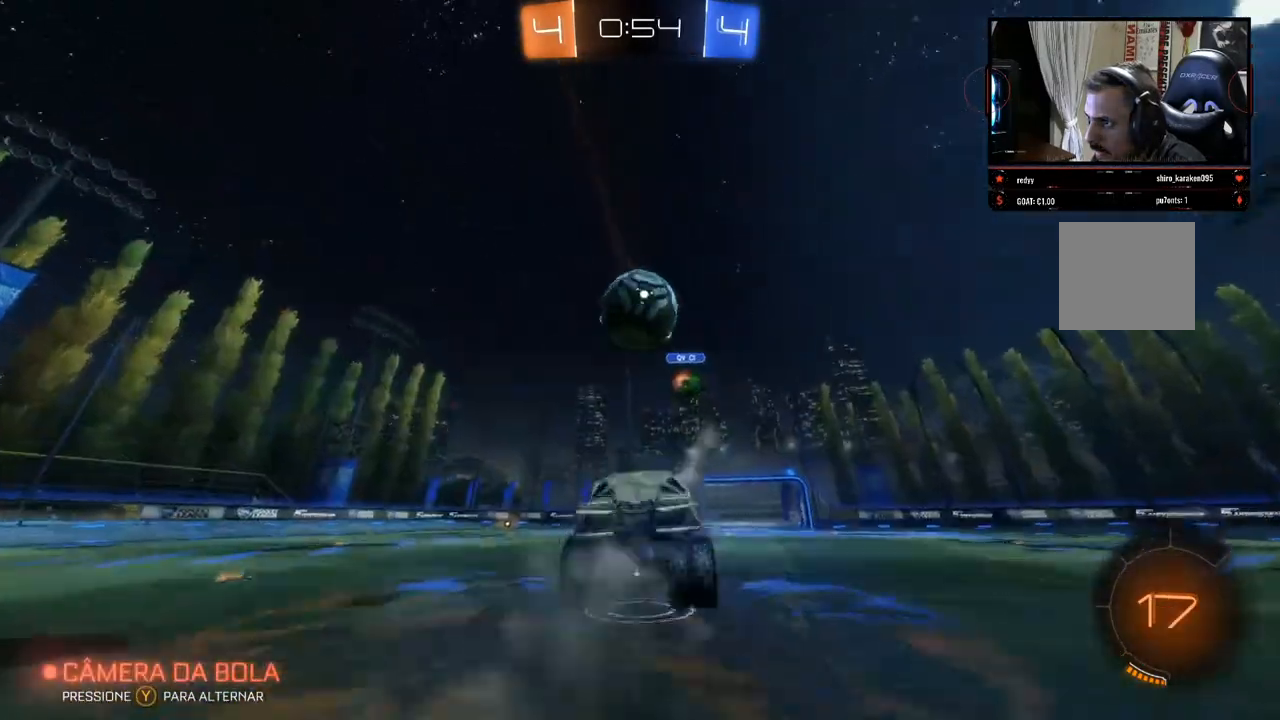
{"buttons": ["R2"], "left_stick": "center", "right_stick": "center", "events": [[133, "left_stick", "up"], [317, "left_stick", "center"]]}
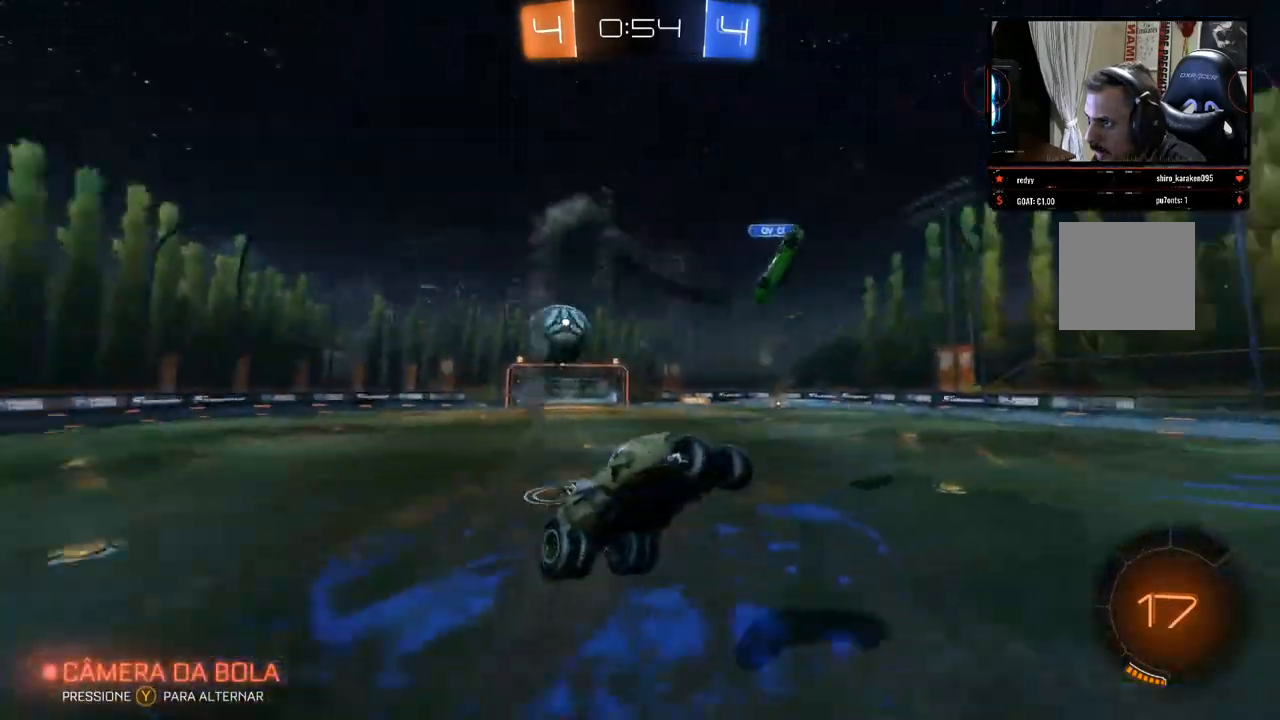
{"buttons": ["R2"], "left_stick": "center", "right_stick": "center", "events": [[17, "left_stick", "up"], [133, "left_stick", "center"]]}
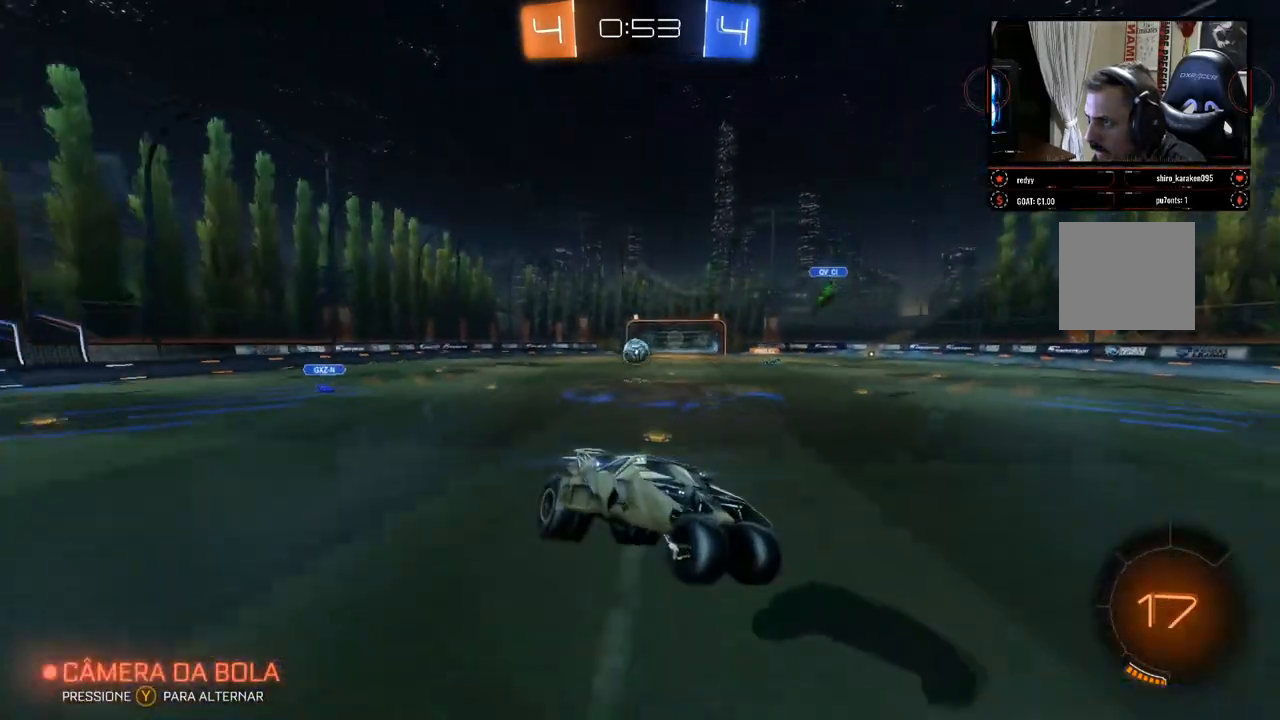
{"buttons": ["R2"], "left_stick": "left", "right_stick": "right", "events": [[250, "right_stick", "right"], [267, "left_stick", "left"]]}
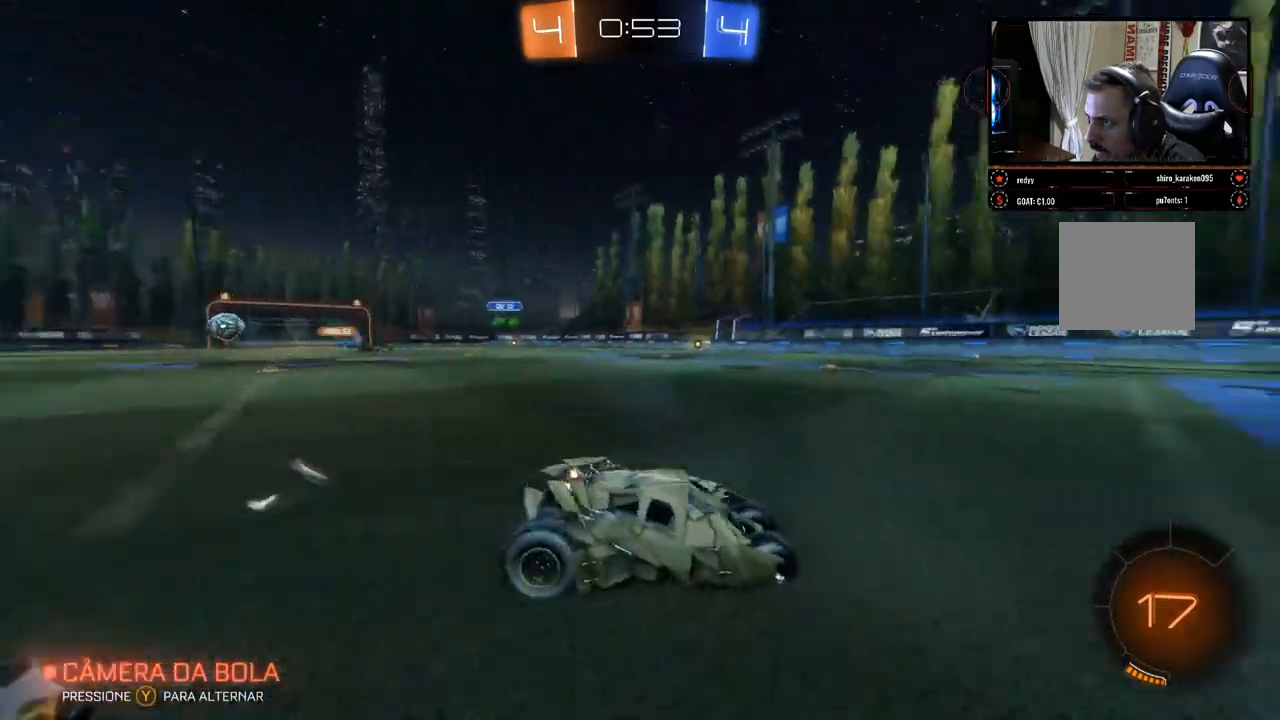
{"buttons": ["B", "R2"], "left_stick": "left", "right_stick": "center", "events": [[200, "right_stick", "center"], [283, "B", "down"]]}
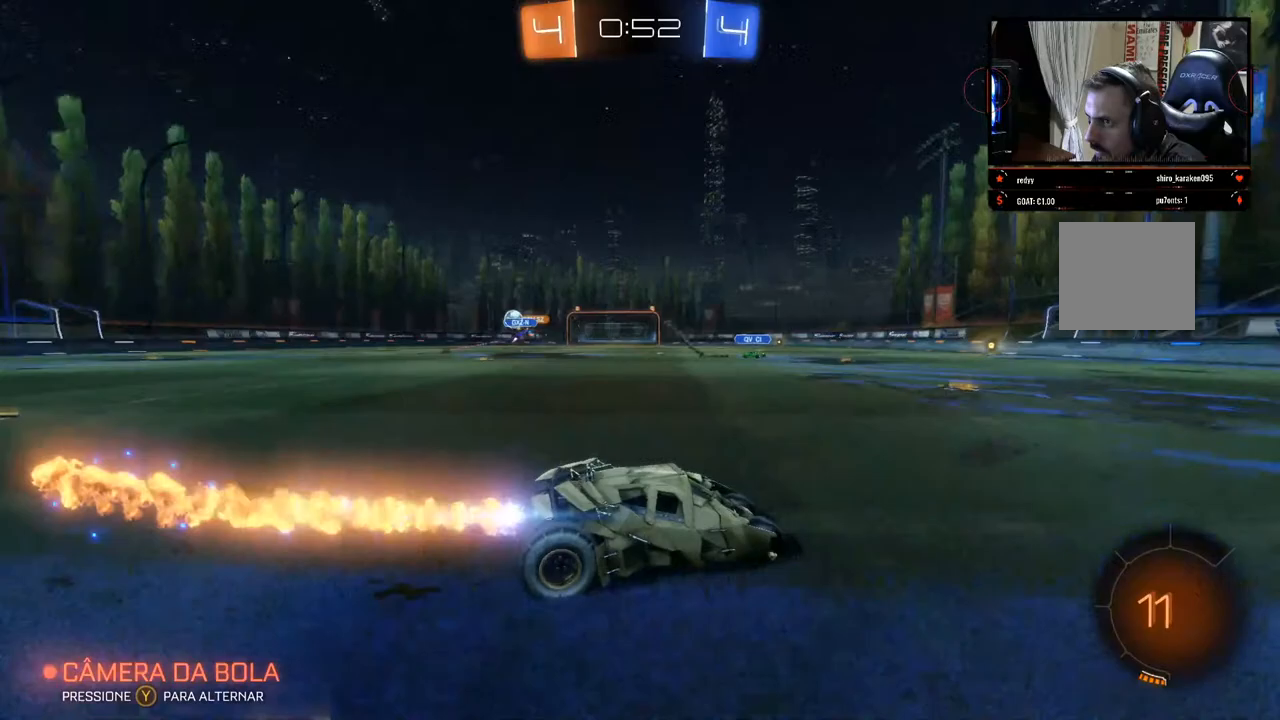
{"buttons": ["B", "R2"], "left_stick": "center", "right_stick": "center", "events": [[217, "left_stick", "center"]]}
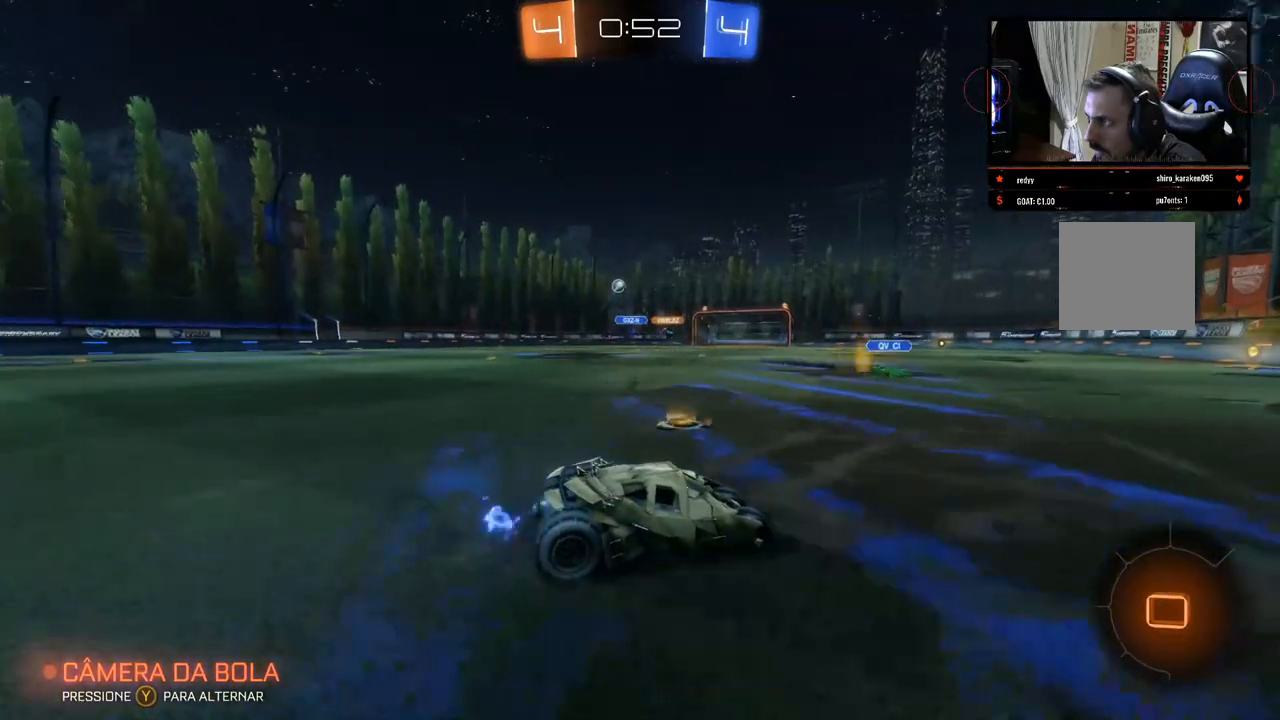
{"buttons": ["B", "R2"], "left_stick": "center", "right_stick": "center", "events": [[33, "left_stick", "left"], [200, "left_stick", "center"]]}
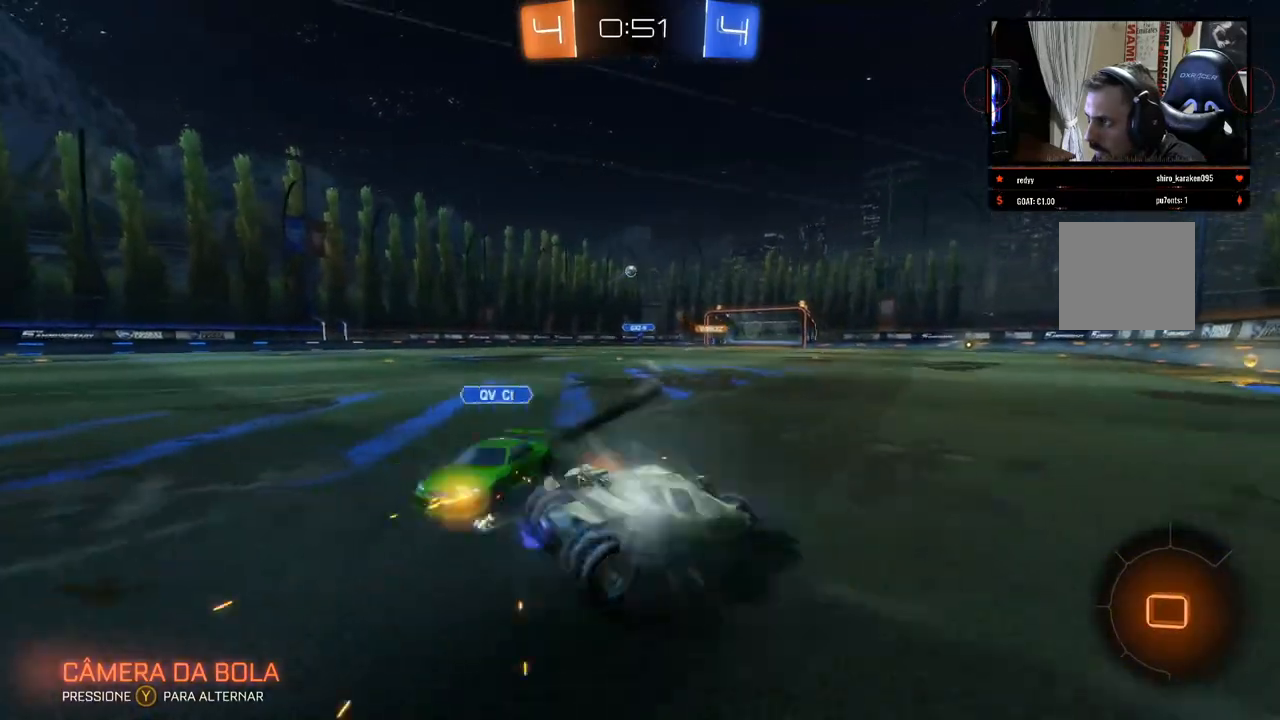
{"buttons": ["R2"], "left_stick": "right", "right_stick": "center", "events": [[283, "left_stick", "right"], [300, "B", "up"]]}
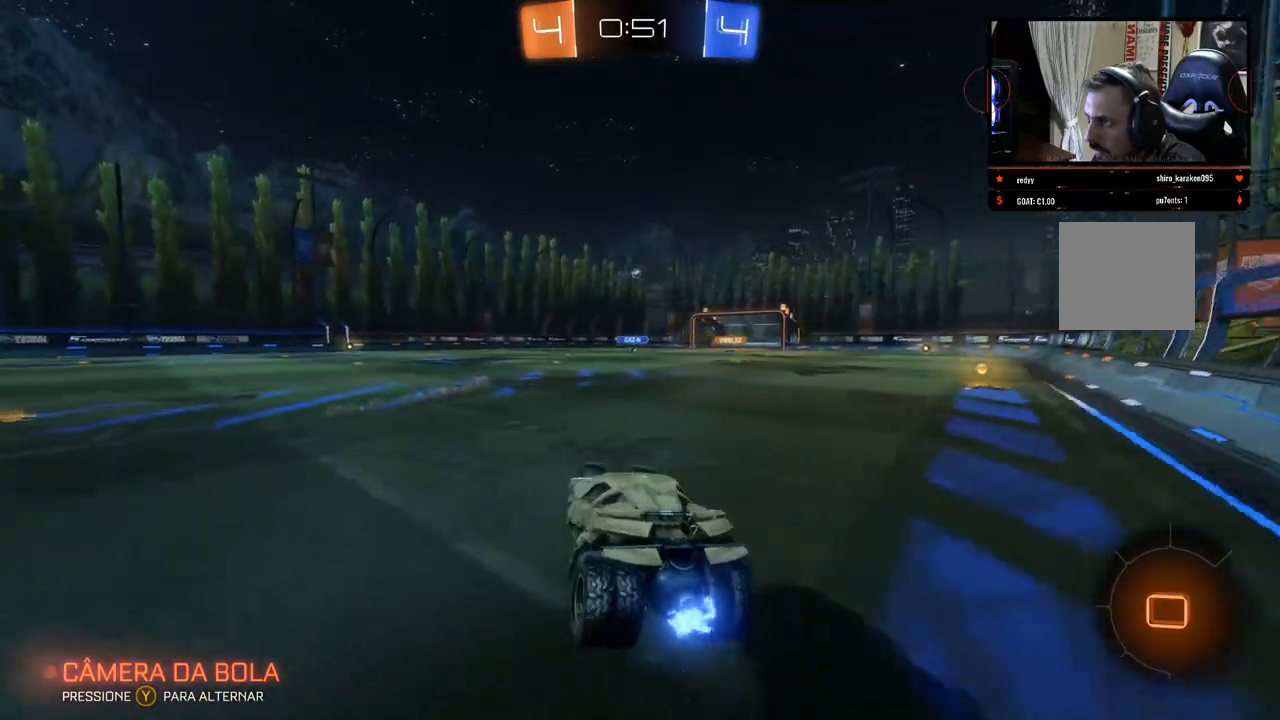
{"buttons": ["R2"], "left_stick": "center", "right_stick": "center", "events": [[433, "left_stick", "center"]]}
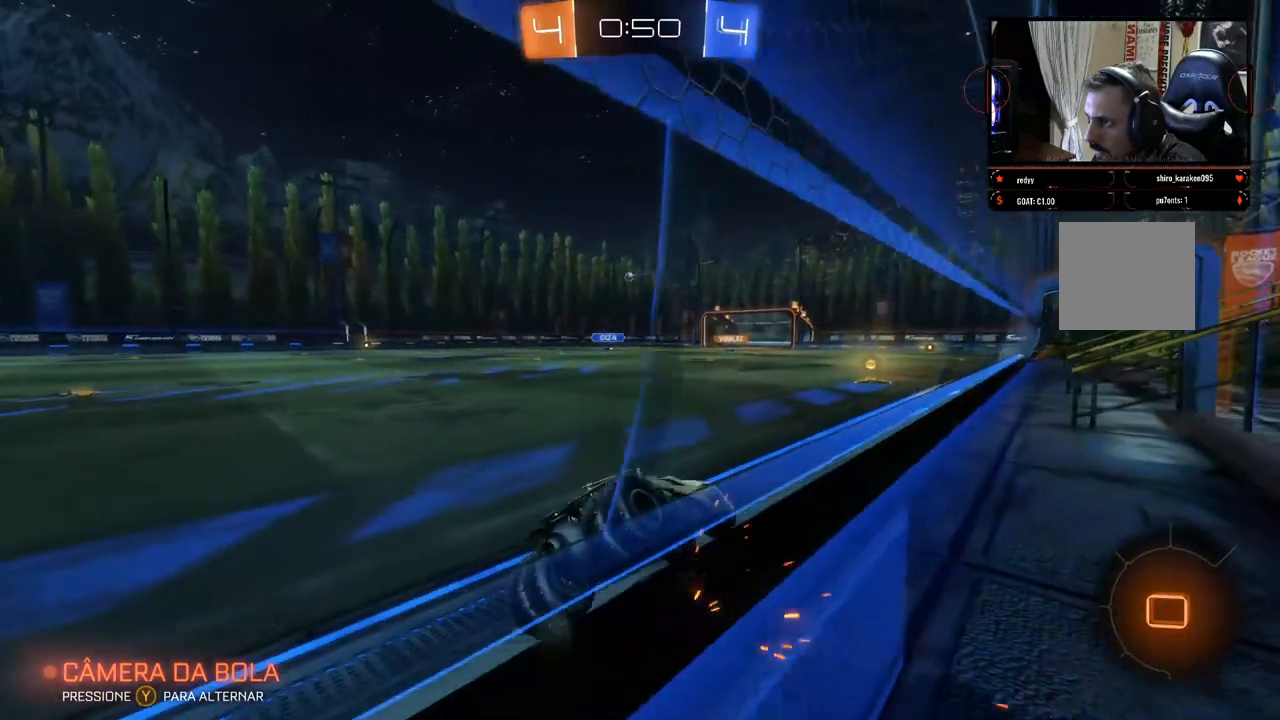
{"buttons": ["R2"], "left_stick": "center", "right_stick": "center", "events": [[33, "left_stick", "right"], [150, "left_stick", "center"], [350, "left_stick", "left"], [467, "left_stick", "center"]]}
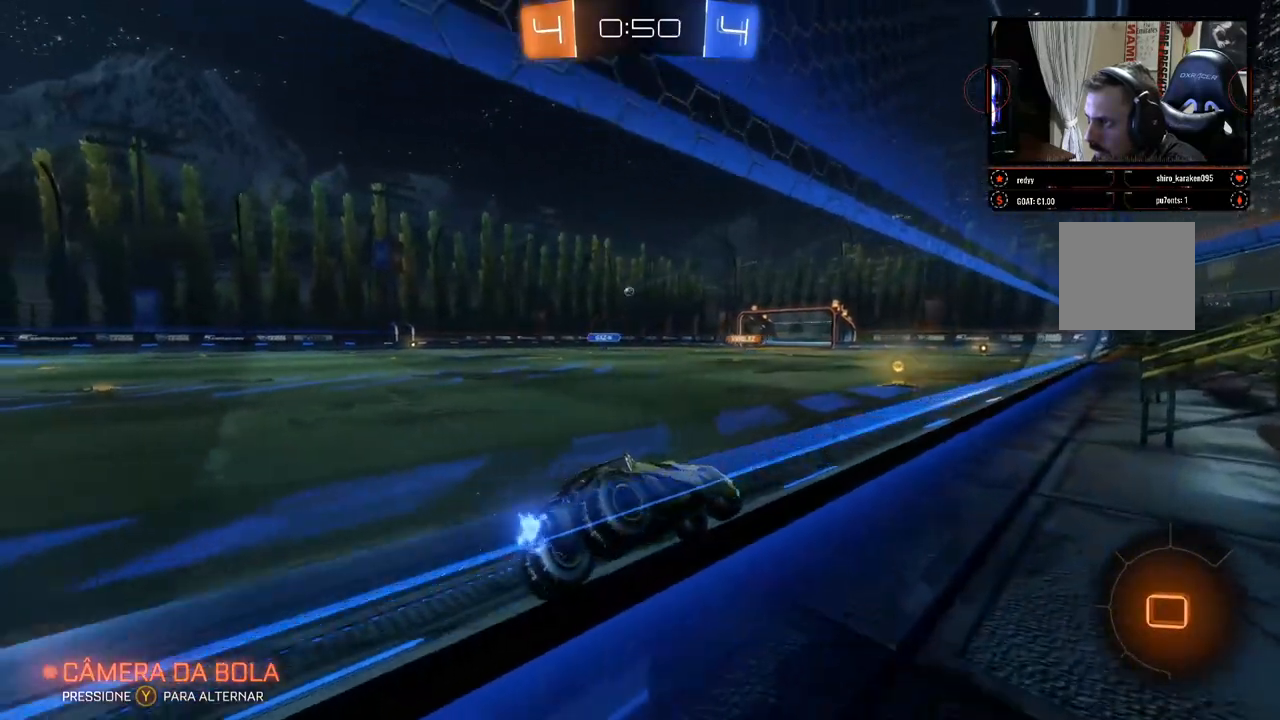
{"buttons": ["B", "R2"], "left_stick": "center", "right_stick": "center", "events": [[433, "B", "down"]]}
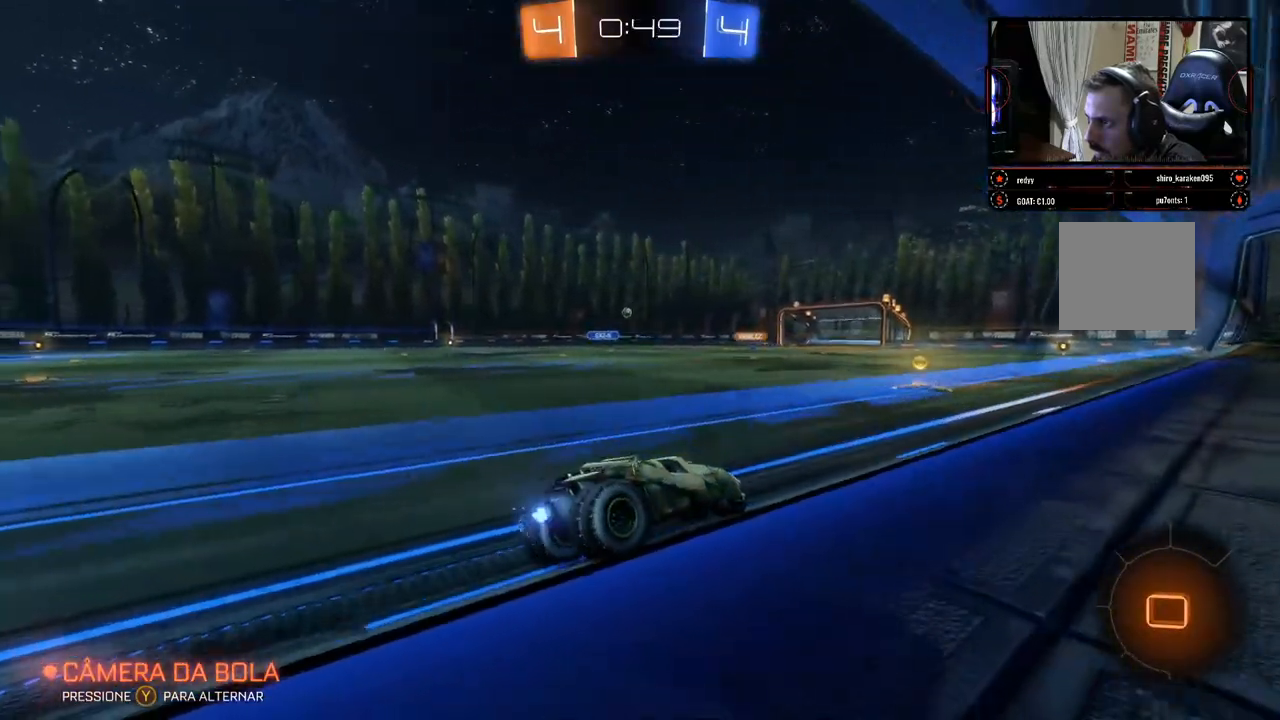
{"buttons": ["B", "R2"], "left_stick": "center", "right_stick": "center", "events": [[67, "B", "up"], [150, "B", "down"], [183, "left_stick", "left"], [250, "B", "up"], [300, "B", "down"], [333, "left_stick", "center"], [383, "B", "up"], [433, "B", "down"]]}
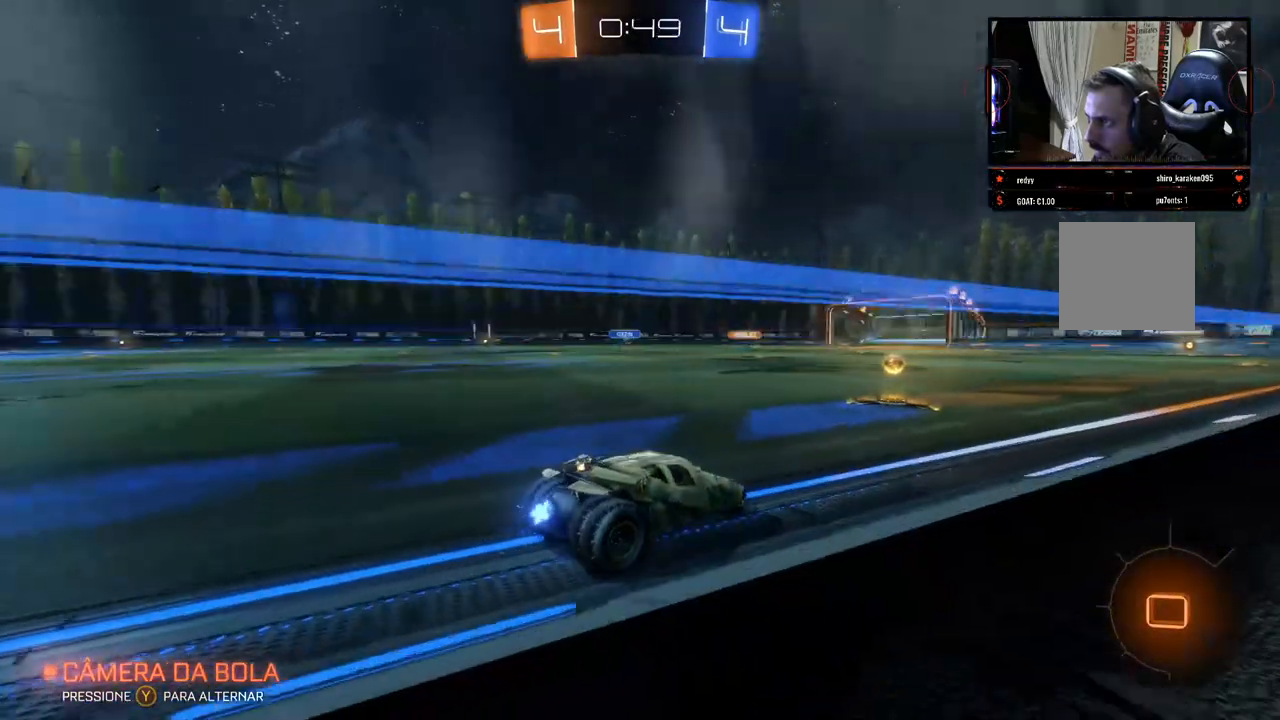
{"buttons": ["R2"], "left_stick": "center", "right_stick": "center", "events": [[17, "B", "up"], [50, "left_stick", "left"], [200, "left_stick", "center"]]}
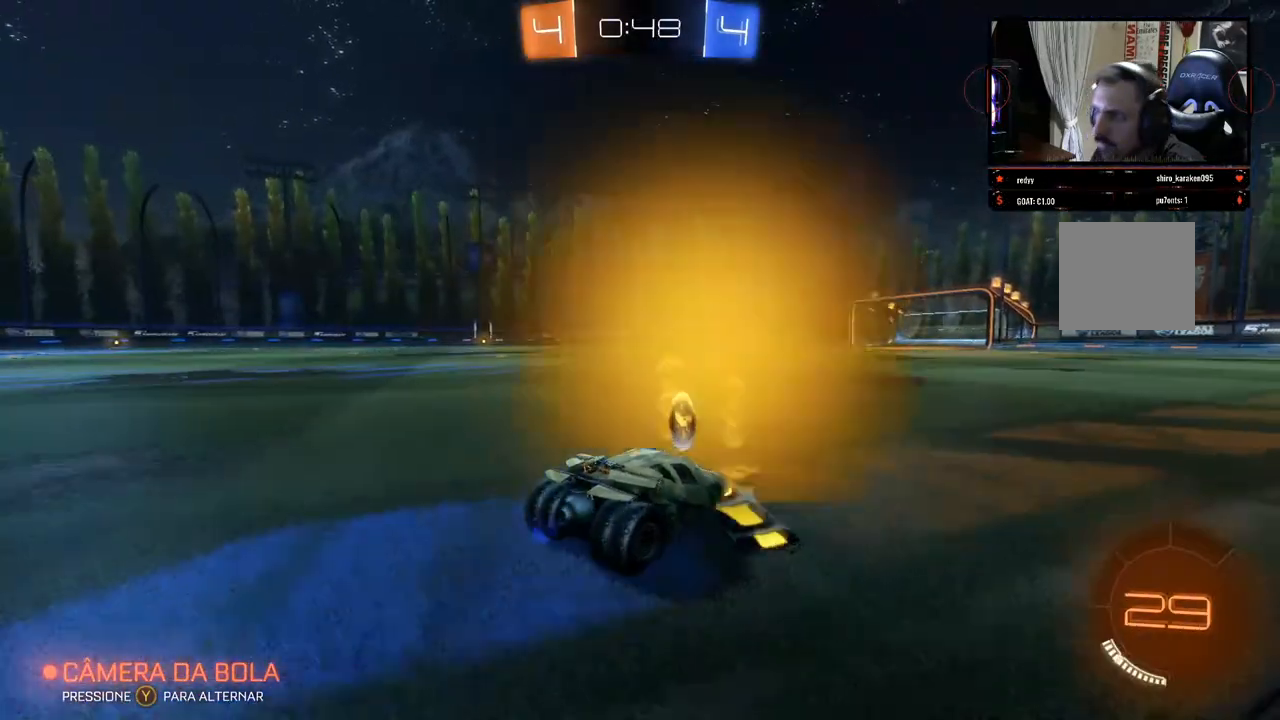
{"buttons": ["B", "R2"], "left_stick": "center", "right_stick": "center", "events": [[117, "B", "down"]]}
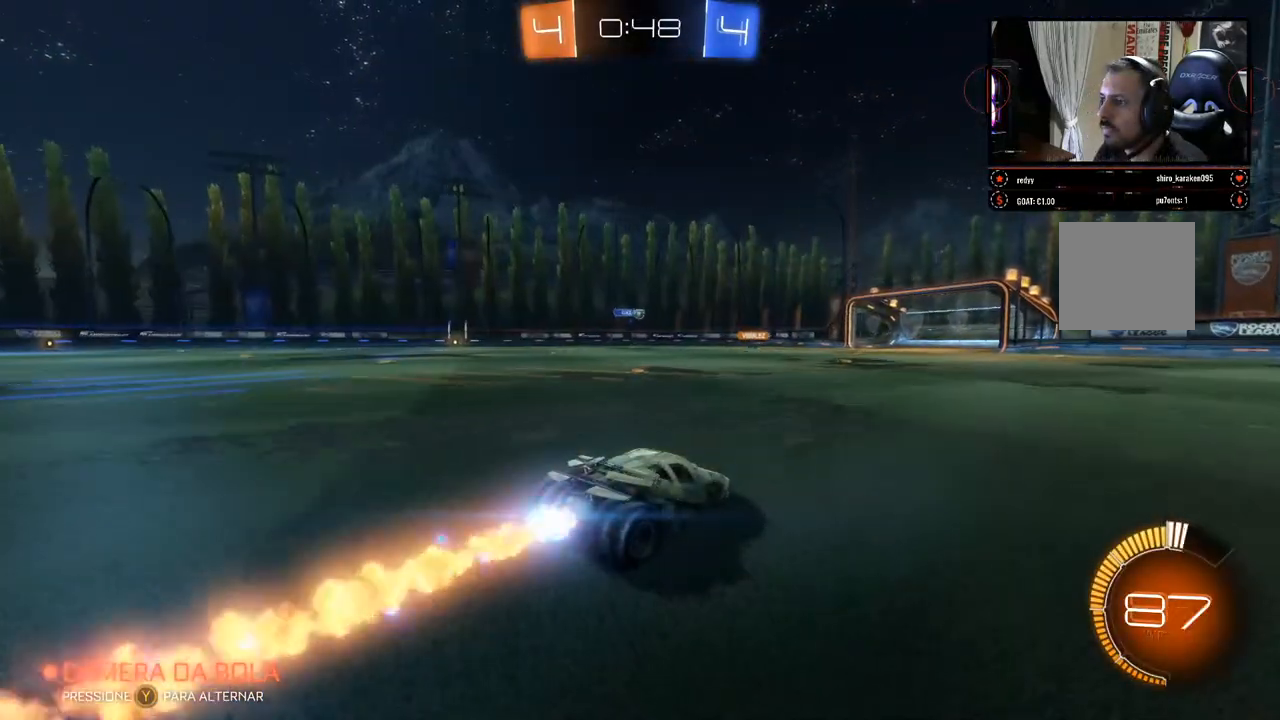
{"buttons": ["R2"], "left_stick": "right", "right_stick": "right", "events": [[167, "B", "up"], [233, "left_stick", "right"], [400, "right_stick", "right"]]}
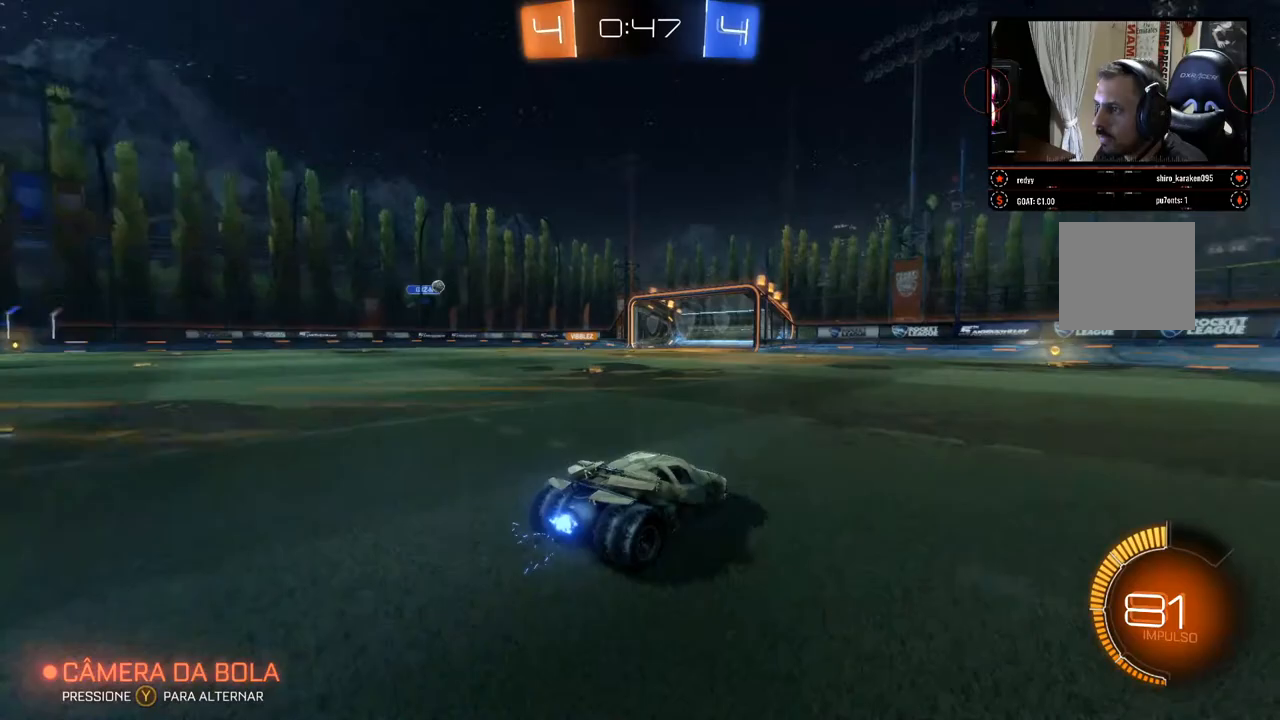
{"buttons": ["B", "R2"], "left_stick": "center", "right_stick": "center", "events": [[150, "left_stick", "center"], [317, "right_stick", "center"], [400, "B", "down"]]}
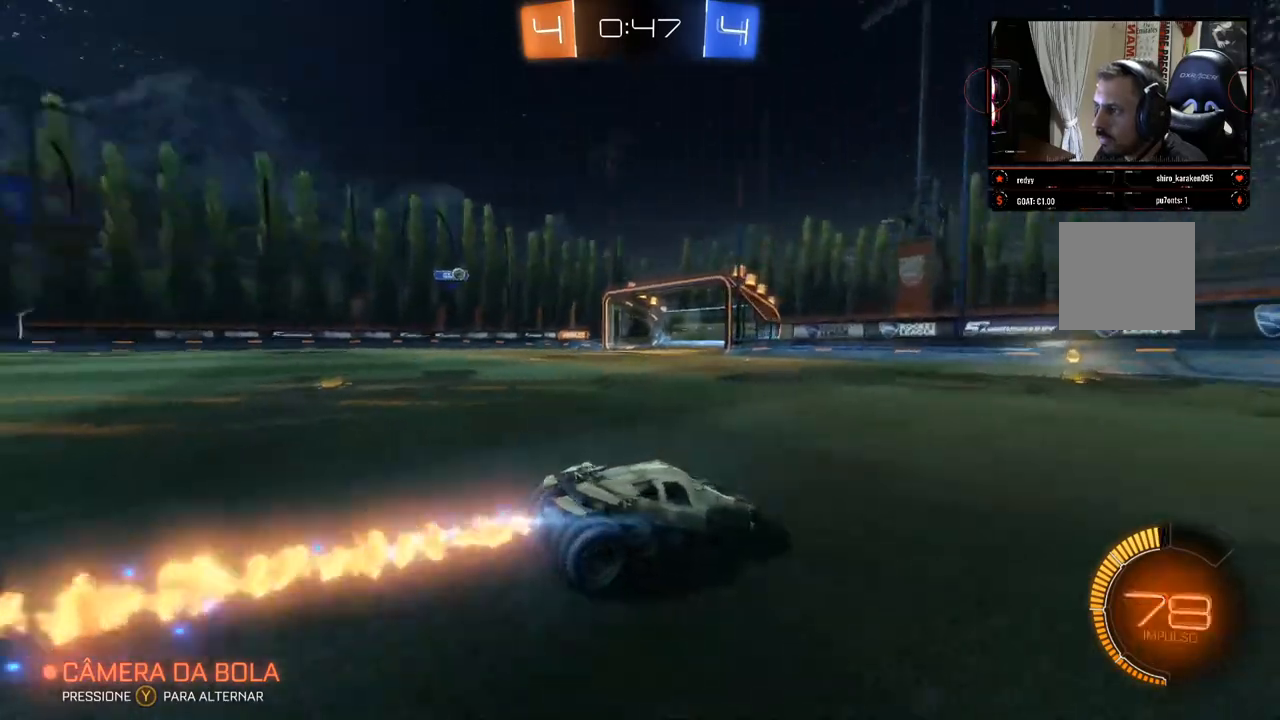
{"buttons": ["R2"], "left_stick": "left", "right_stick": "center", "events": [[200, "B", "up"], [333, "left_stick", "left"]]}
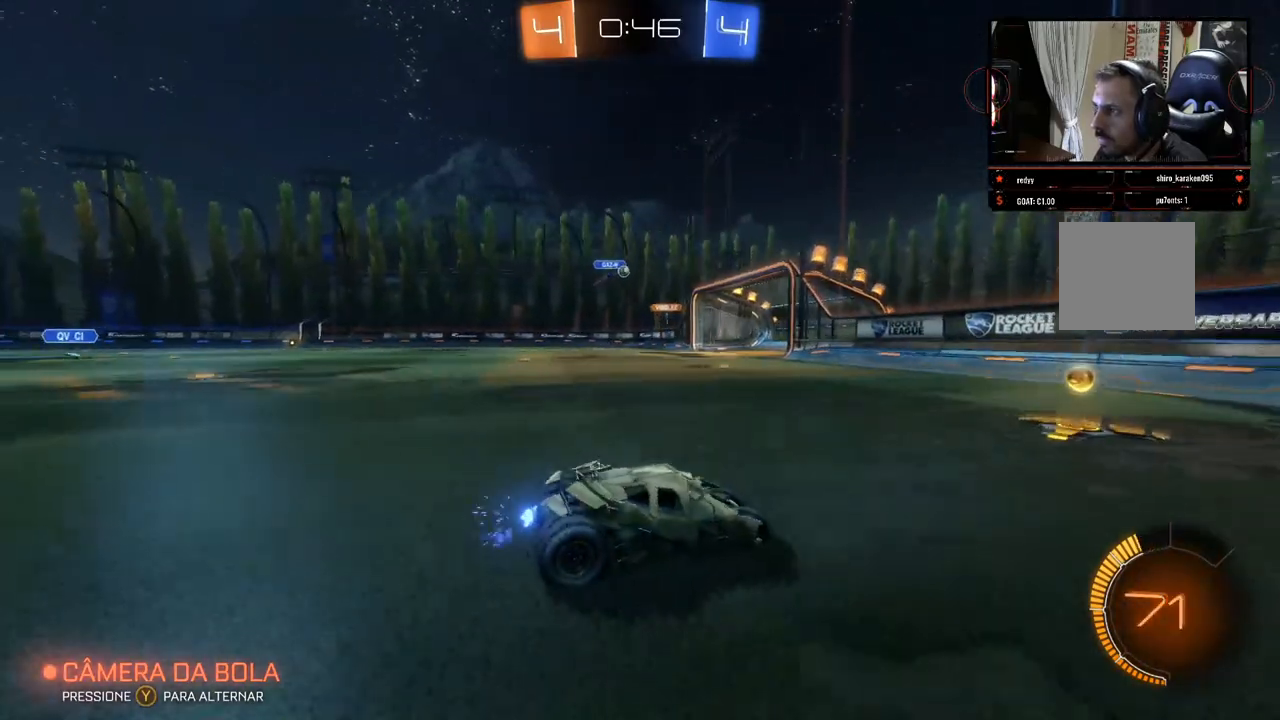
{"buttons": ["R2"], "left_stick": "left", "right_stick": "center", "events": []}
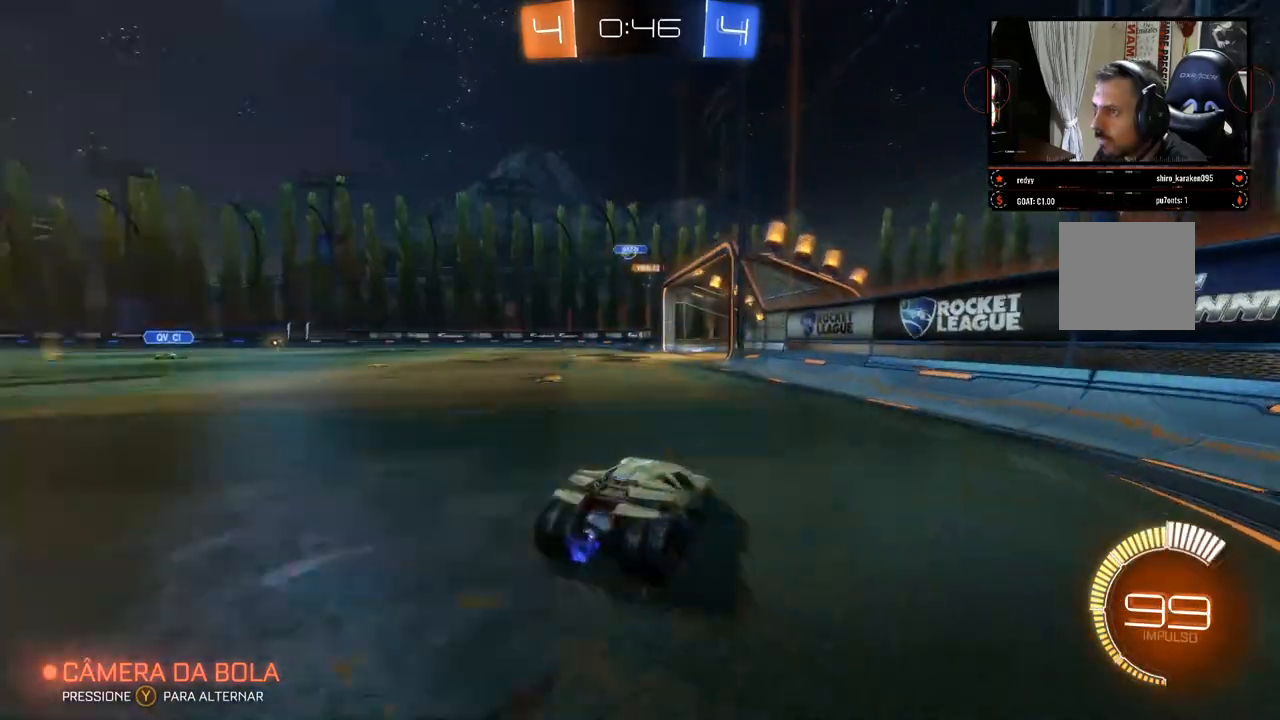
{"buttons": ["R2"], "left_stick": "center", "right_stick": "center", "events": [[17, "B", "down"], [83, "left_stick", "center"], [117, "B", "up"], [167, "left_stick", "left"], [400, "left_stick", "center"]]}
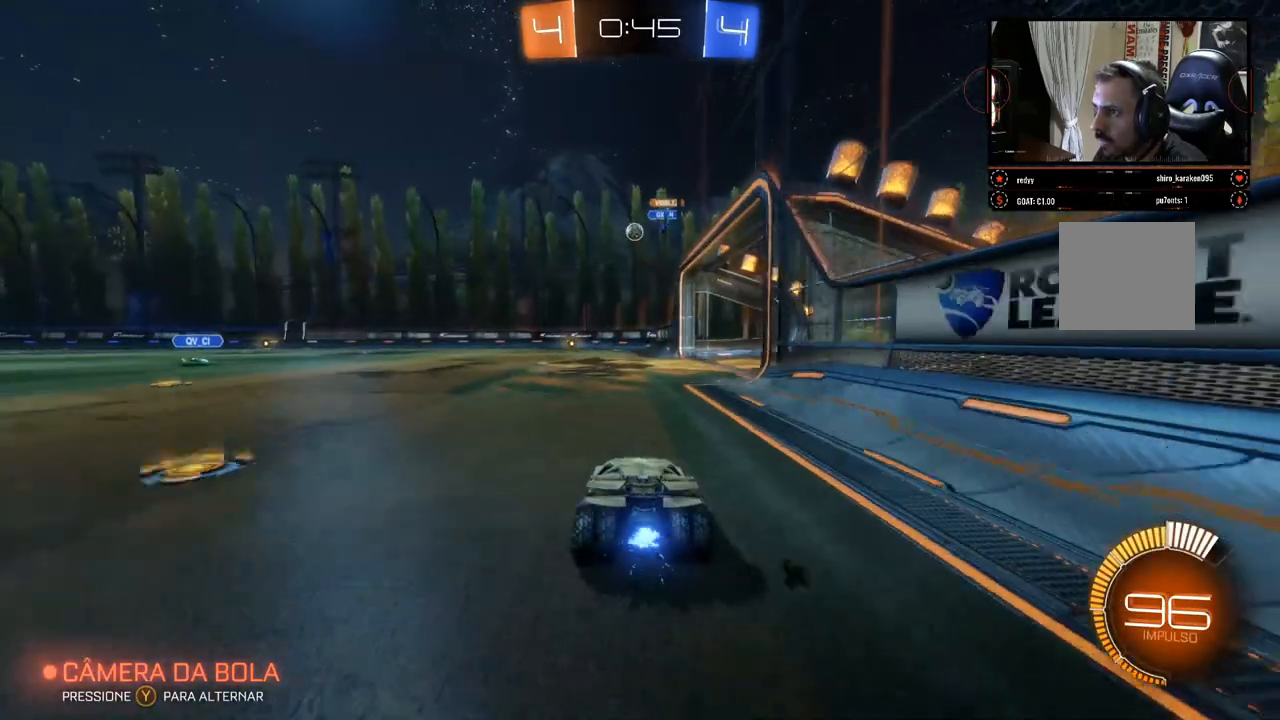
{"buttons": ["B", "R2"], "left_stick": "left", "right_stick": "center", "events": [[117, "B", "down"], [467, "left_stick", "left"]]}
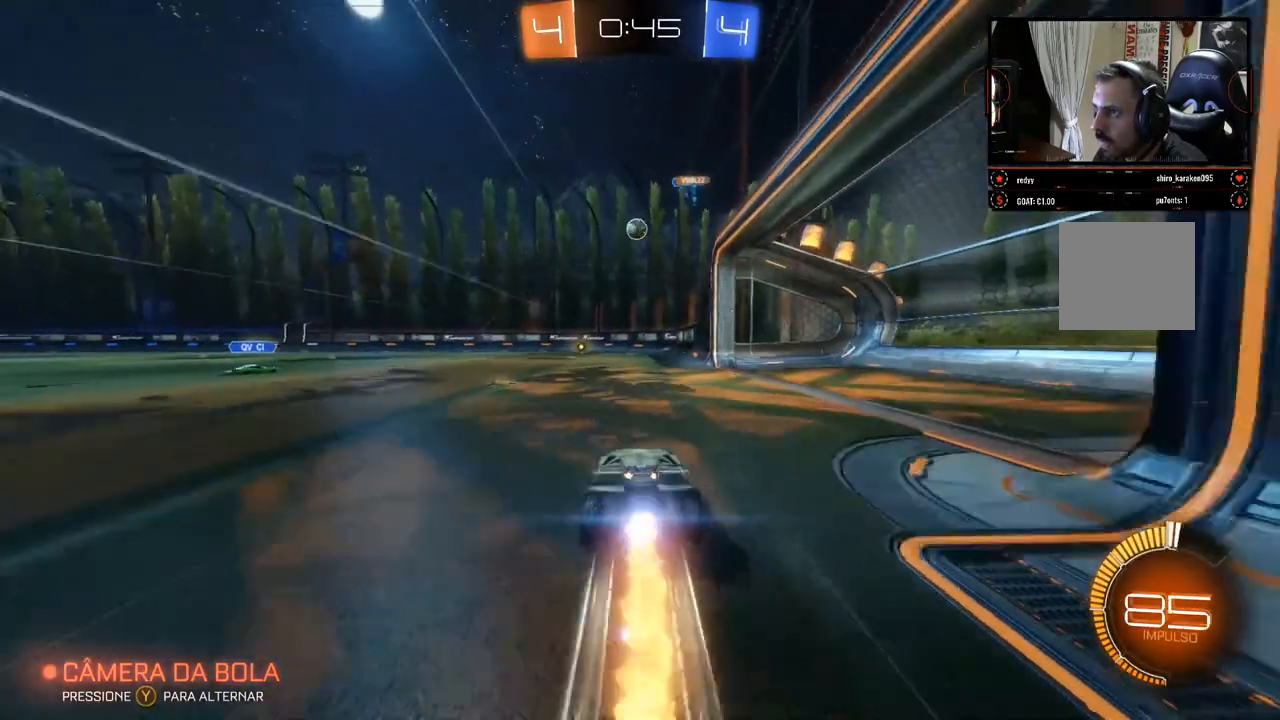
{"buttons": ["R2"], "left_stick": "down-right", "right_stick": "center", "events": [[100, "left_stick", "down-left"], [183, "B", "up"], [267, "left_stick", "down"], [300, "A", "down"], [433, "A", "up"], [483, "left_stick", "down-right"]]}
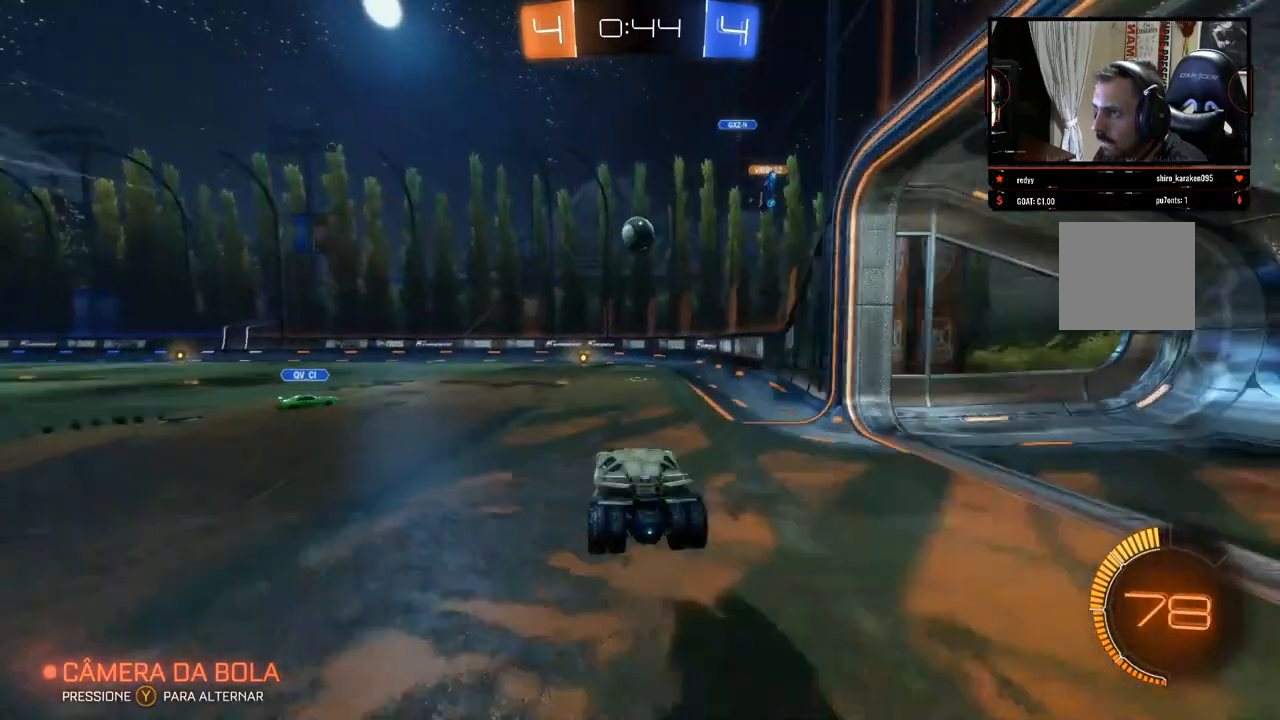
{"buttons": ["A", "R2"], "left_stick": "up", "right_stick": "center", "events": [[17, "left_stick", "right"], [50, "B", "down"], [67, "left_stick", "center"], [400, "left_stick", "up"], [417, "B", "up"], [483, "A", "down"]]}
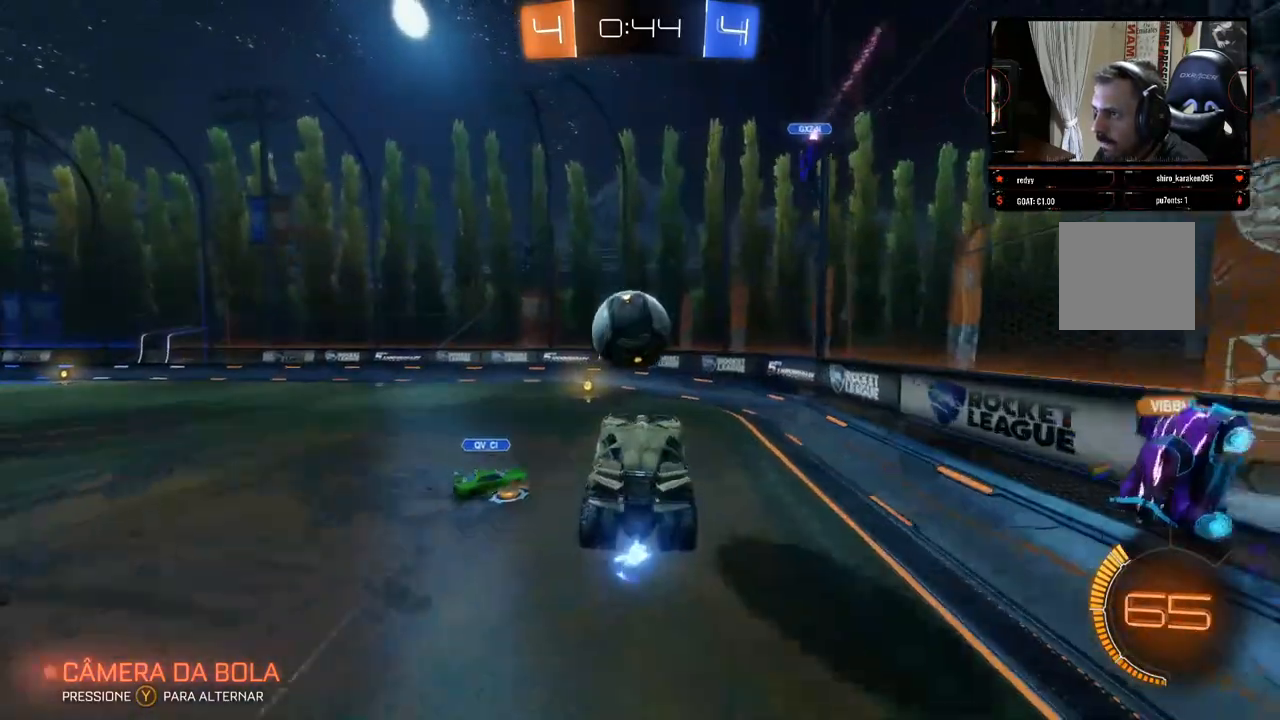
{"buttons": ["R2"], "left_stick": "up", "right_stick": "center", "events": [[50, "A", "up"], [100, "A", "down"], [317, "A", "up"]]}
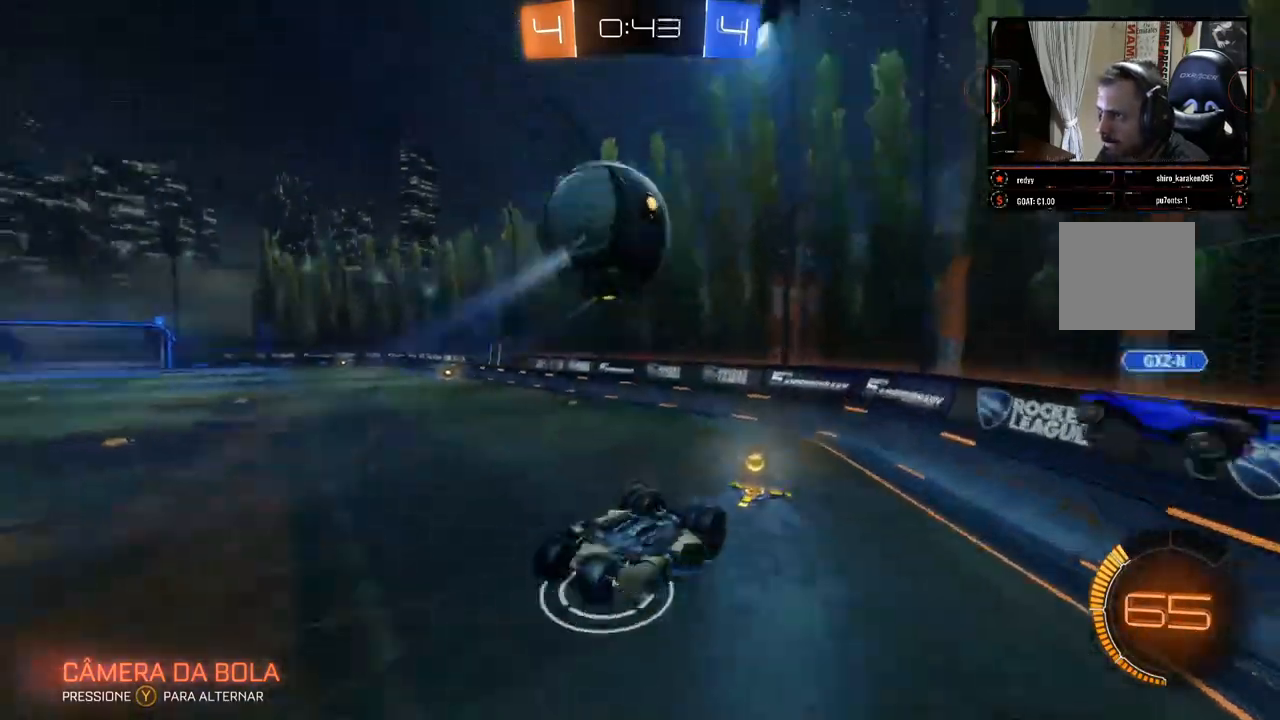
{"buttons": ["R2"], "left_stick": "left", "right_stick": "center", "events": [[17, "left_stick", "up-left"], [267, "left_stick", "center"], [350, "left_stick", "left"]]}
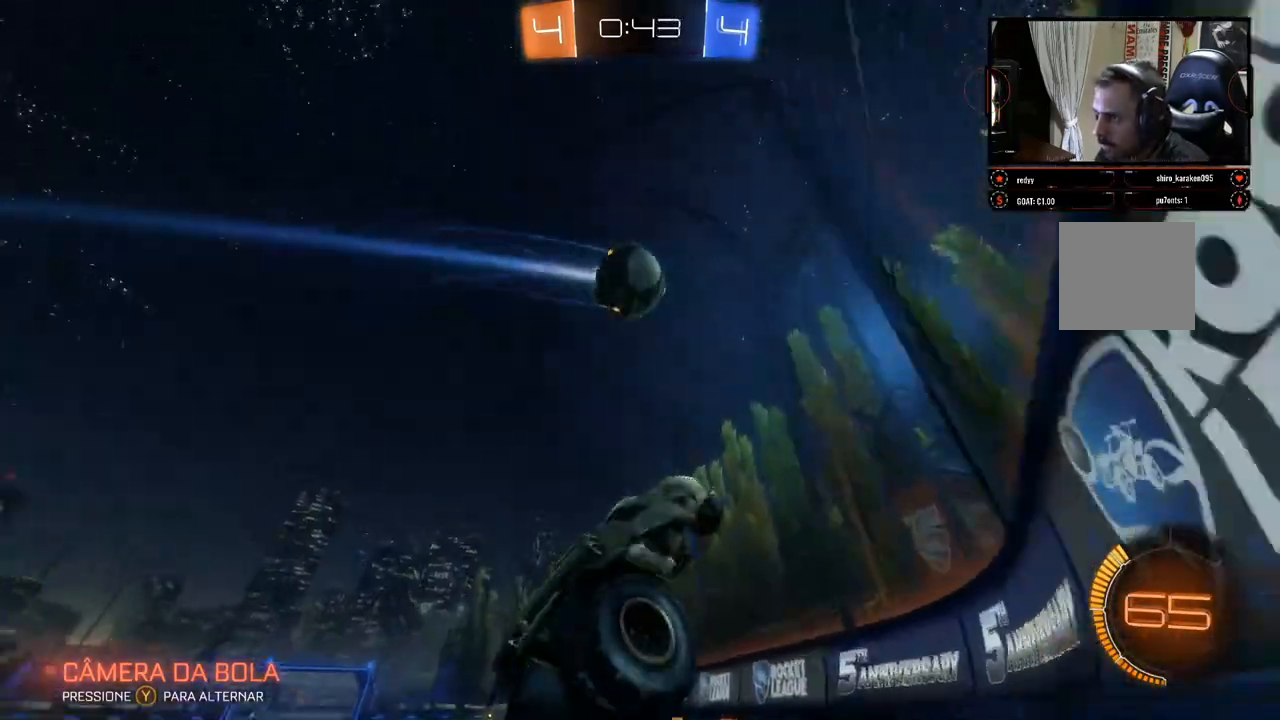
{"buttons": ["R2"], "left_stick": "left", "right_stick": "center", "events": [[67, "left_stick", "center"], [150, "left_stick", "left"], [217, "B", "down"], [450, "B", "up"]]}
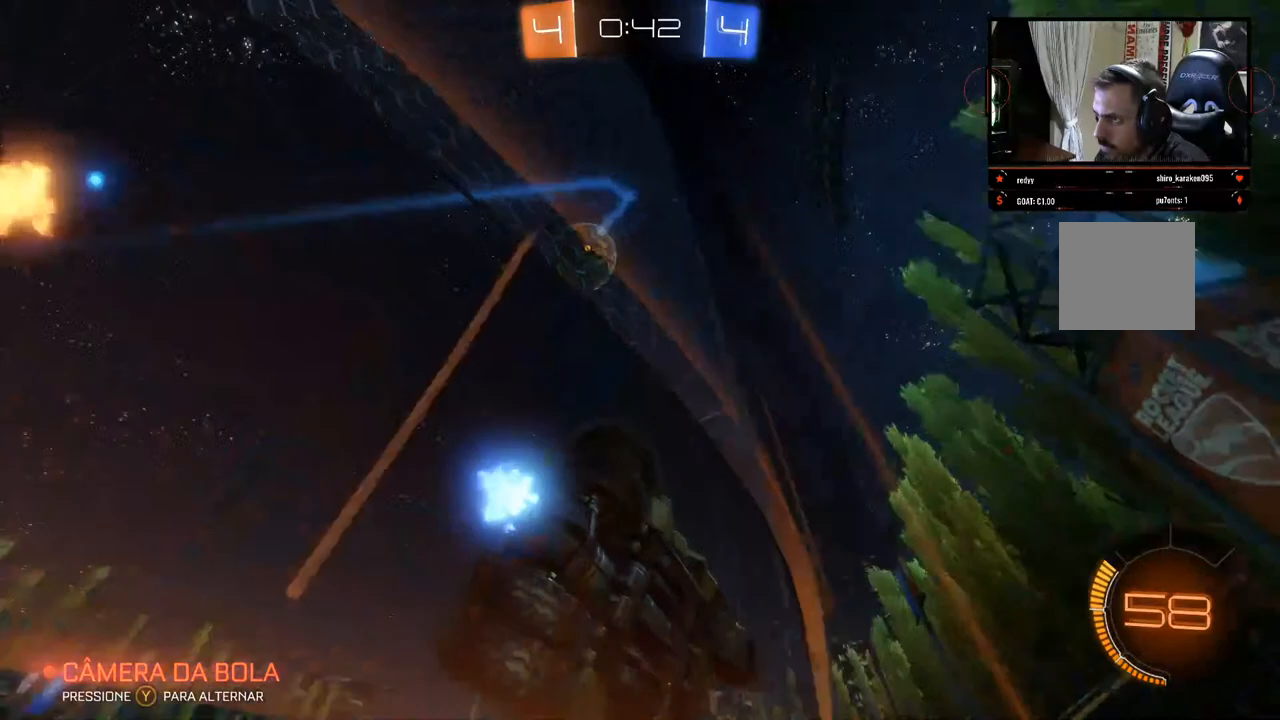
{"buttons": ["R2"], "left_stick": "left", "right_stick": "center", "events": []}
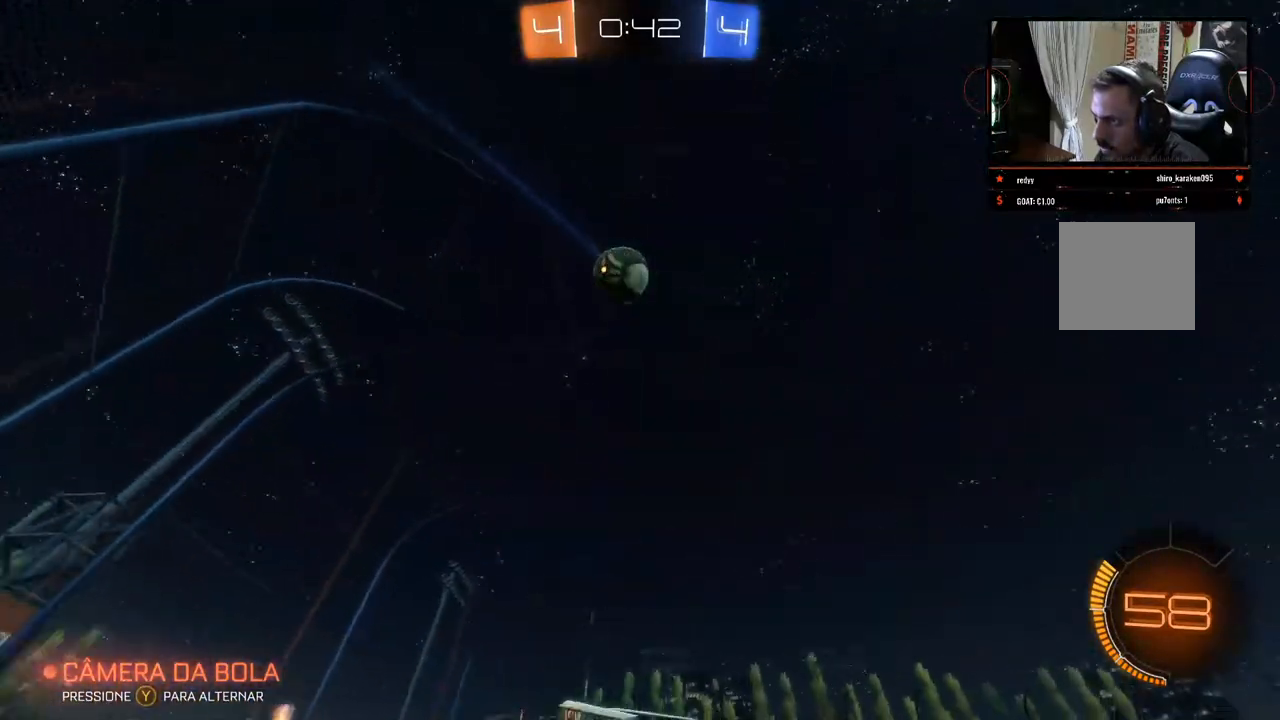
{"buttons": ["R2"], "left_stick": "left", "right_stick": "center", "events": []}
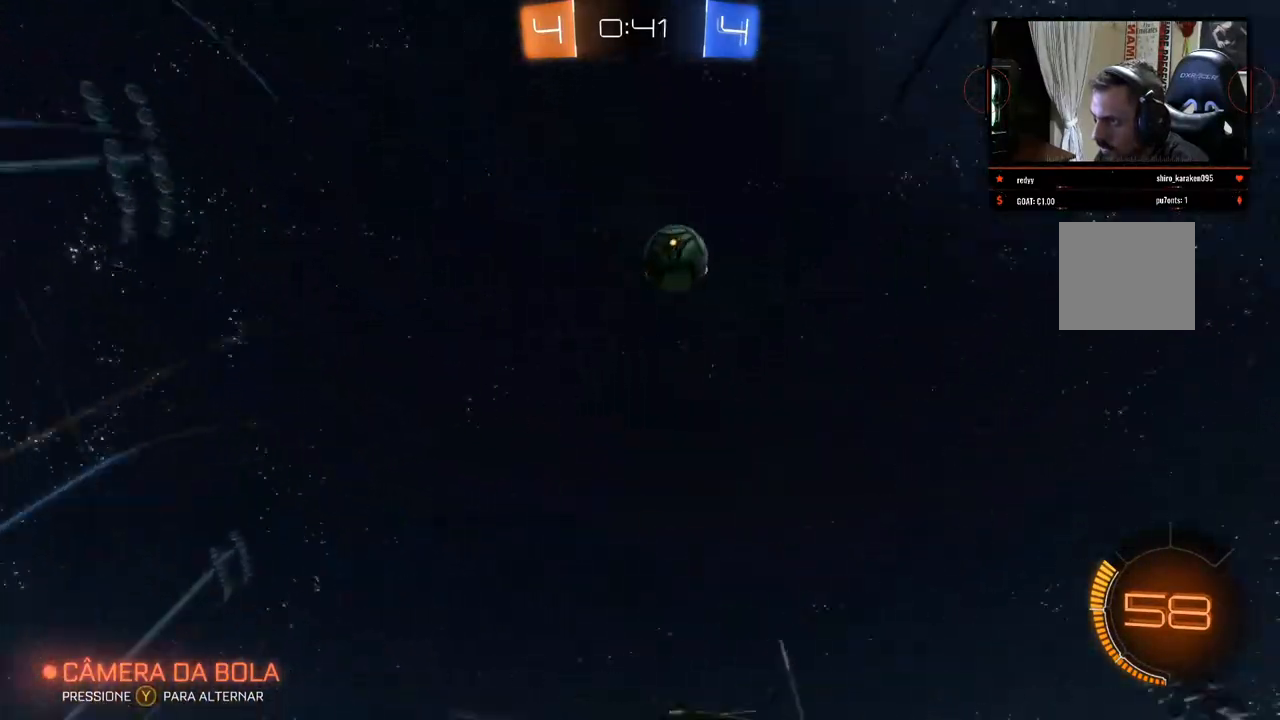
{"buttons": ["X", "R2"], "left_stick": "right", "right_stick": "center", "events": [[317, "left_stick", "right"], [417, "X", "down"]]}
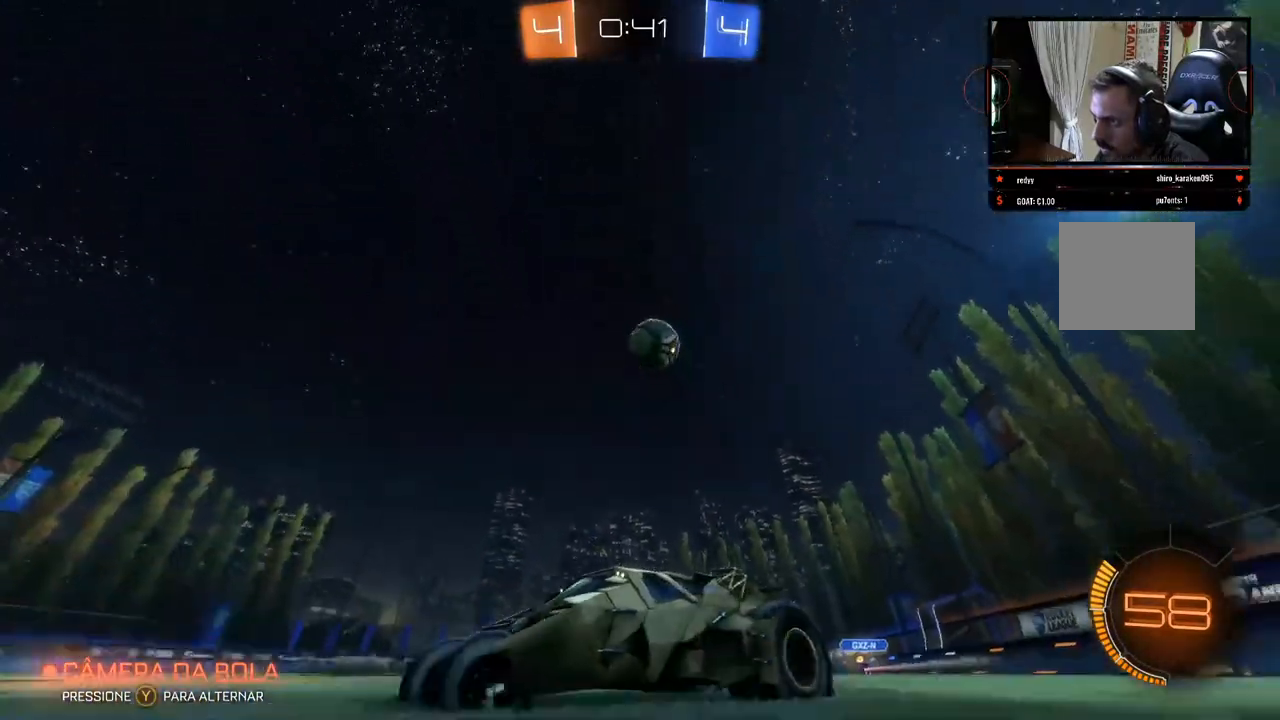
{"buttons": ["R2"], "left_stick": "right", "right_stick": "center", "events": [[50, "X", "up"]]}